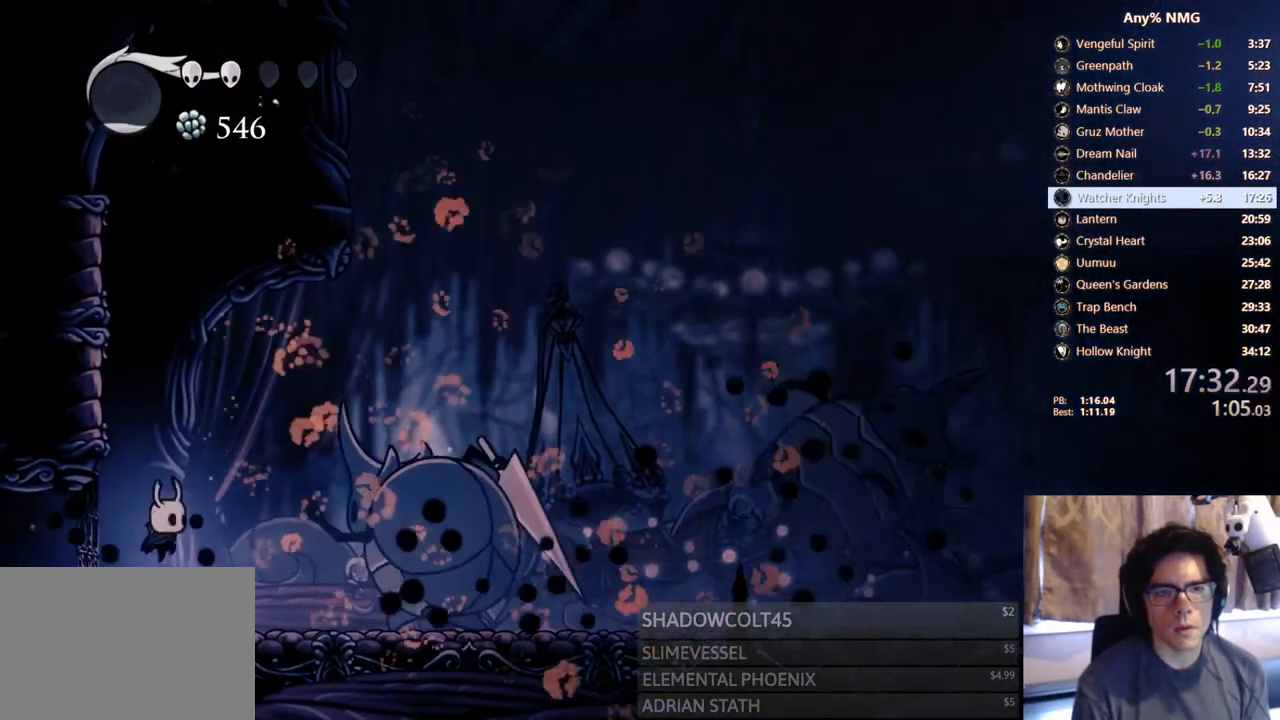
Gameplay with a controller (Xbox layout); each line is a JSON object with the inputs held at the frame after it. "events" lists button and stick changes between this image and that frame as [ms after this image, input, new state], when the widget could be followed in between. Not read: HOME R3 SHARE.
{"buttons": ["DPAD_RIGHT"], "left_stick": "center", "right_stick": "center"}
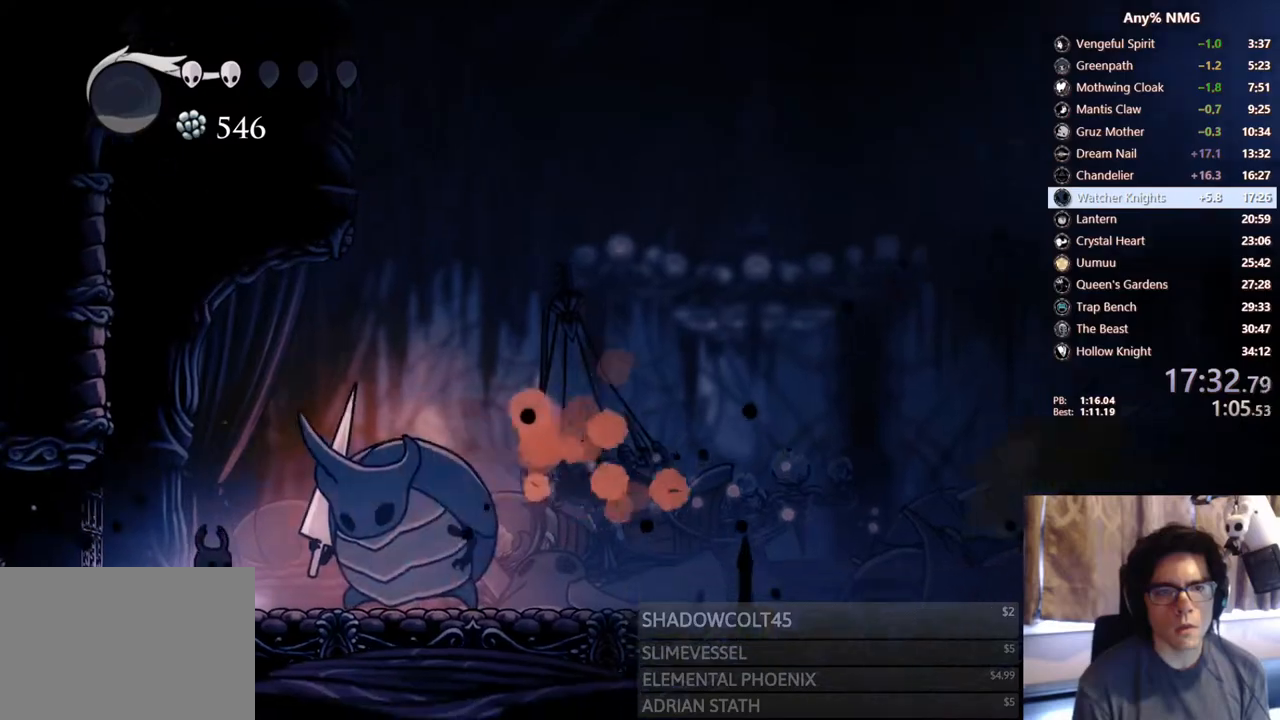
{"buttons": [], "left_stick": "center", "right_stick": "center", "events": [[117, "X", "down"], [183, "X", "up"], [233, "DPAD_RIGHT", "up"], [250, "Y", "down"], [417, "Y", "up"]]}
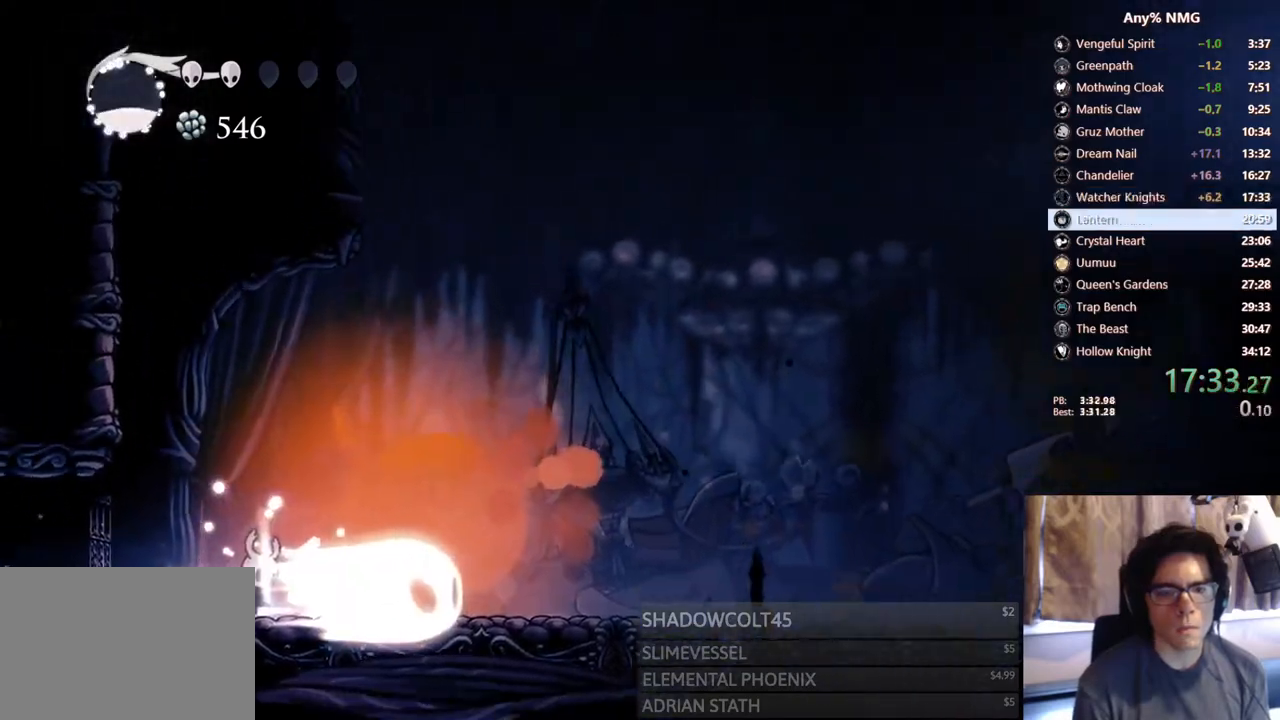
{"buttons": ["DPAD_RIGHT"], "left_stick": "center", "right_stick": "center"}
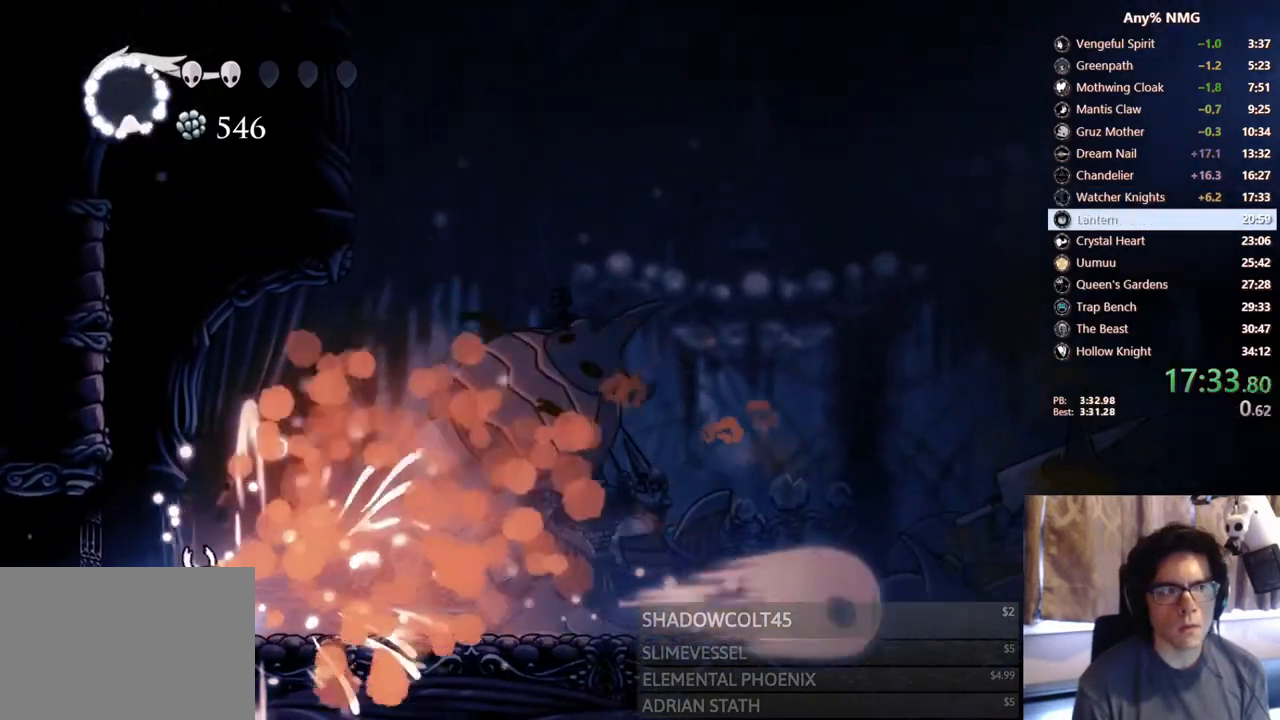
{"buttons": ["DPAD_RIGHT"], "left_stick": "center", "right_stick": "center"}